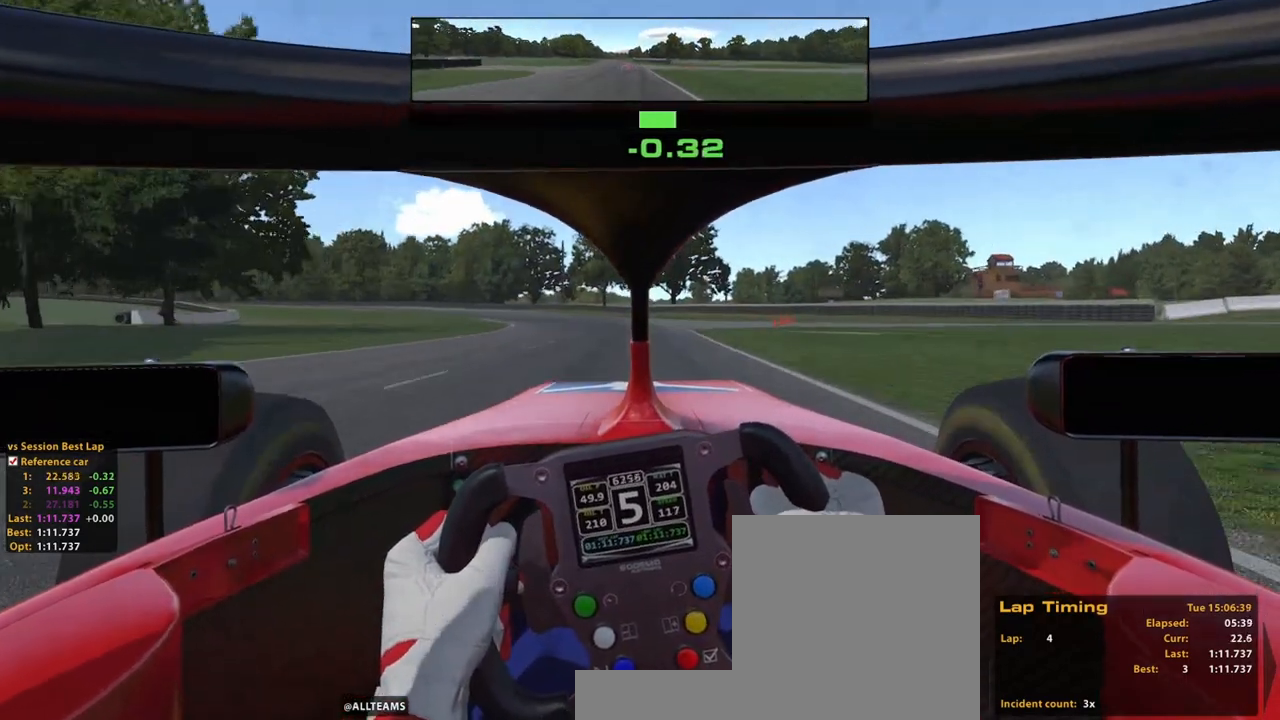
Gameplay with a controller (Xbox layout); each line is a JSON object with the inputs held at the frame after it. "events" lists button and stick changes between this image and that frame as [ms after this image, input, new state], when the widget could be followed in between. Not read: HOME L2 L3 R3.
{"buttons": [], "left_stick": "up-left", "right_stick": "center", "events": [[40, "X", "down"], [200, "X", "up"], [200, "left_stick", "up-left"], [380, "X", "down"], [500, "X", "up"]]}
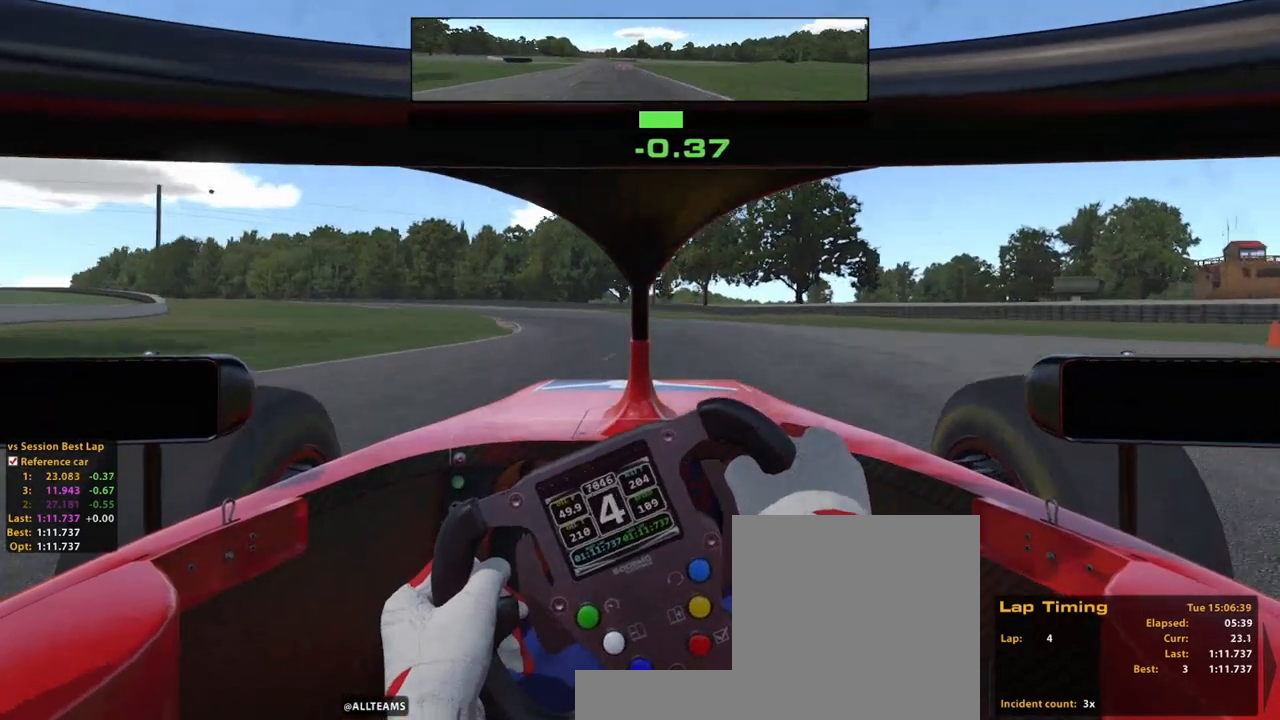
{"buttons": ["R2"], "left_stick": "up-left", "right_stick": "center", "events": [[280, "R2", "down"]]}
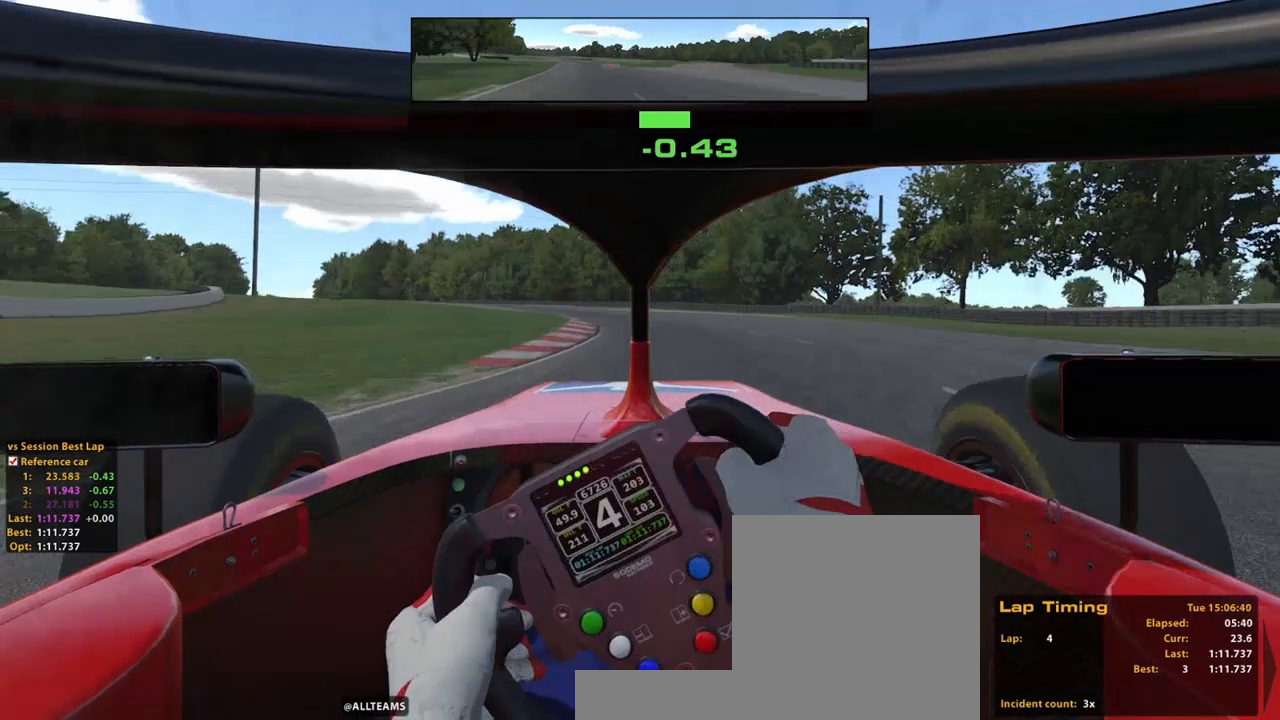
{"buttons": ["R2"], "left_stick": "up", "right_stick": "center", "events": [[500, "left_stick", "up"]]}
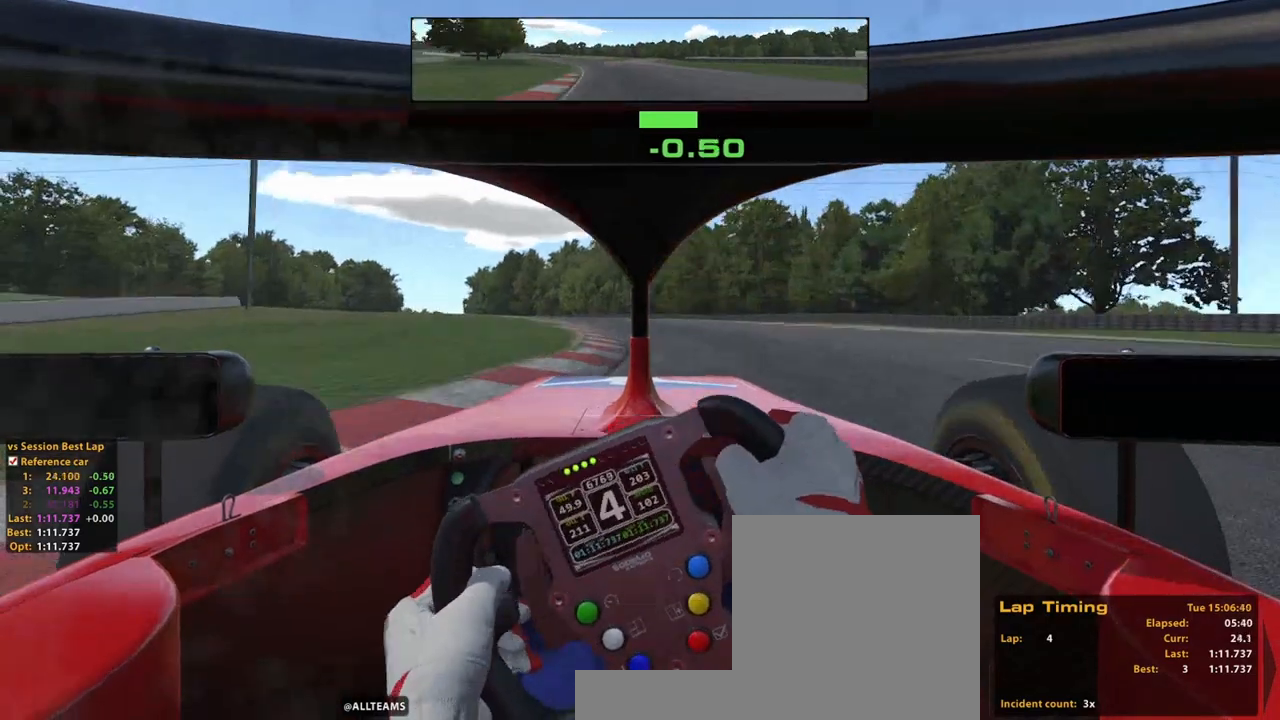
{"buttons": ["A", "R2"], "left_stick": "up", "right_stick": "center", "events": [[480, "A", "down"]]}
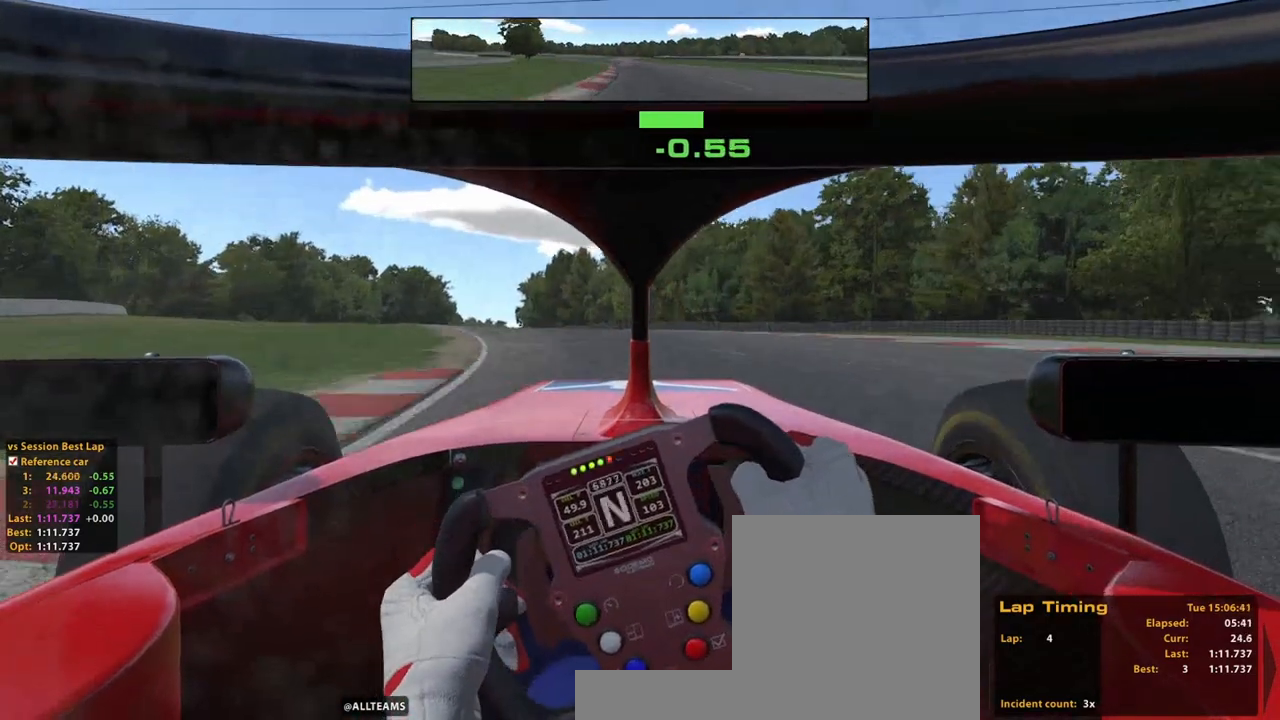
{"buttons": ["R2"], "left_stick": "up", "right_stick": "center", "events": [[120, "A", "up"]]}
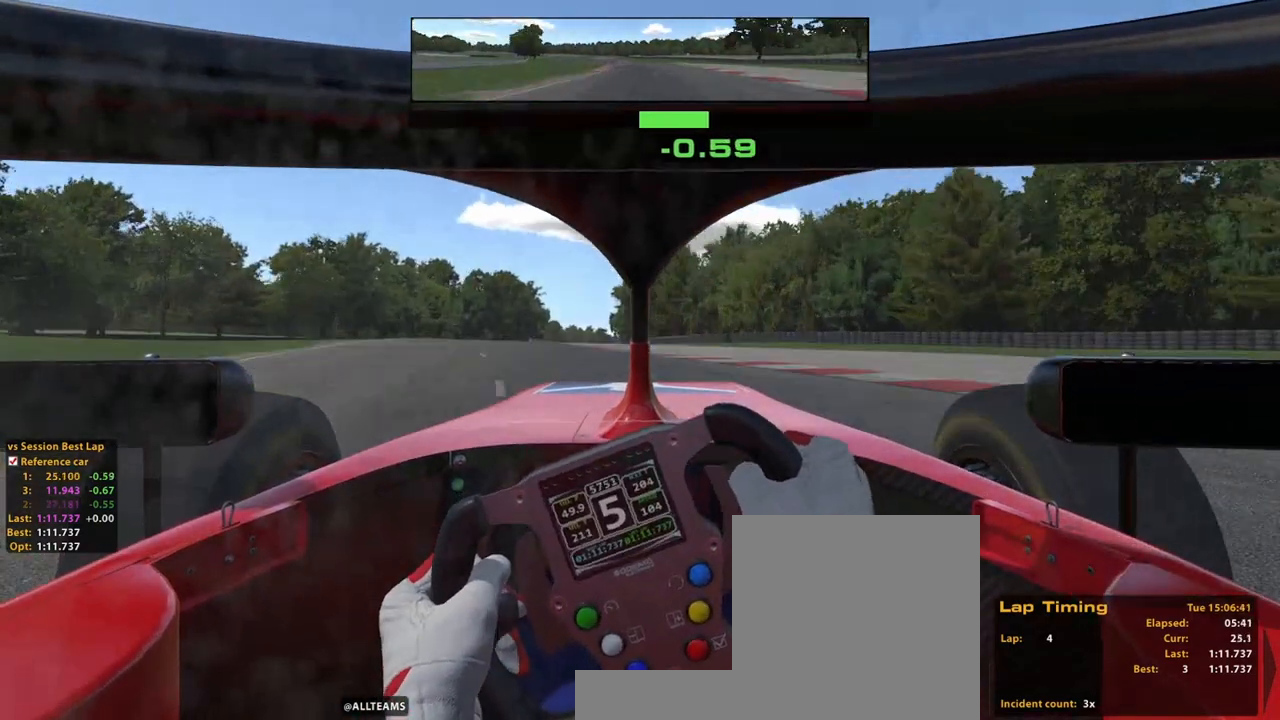
{"buttons": ["R2"], "left_stick": "up", "right_stick": "center"}
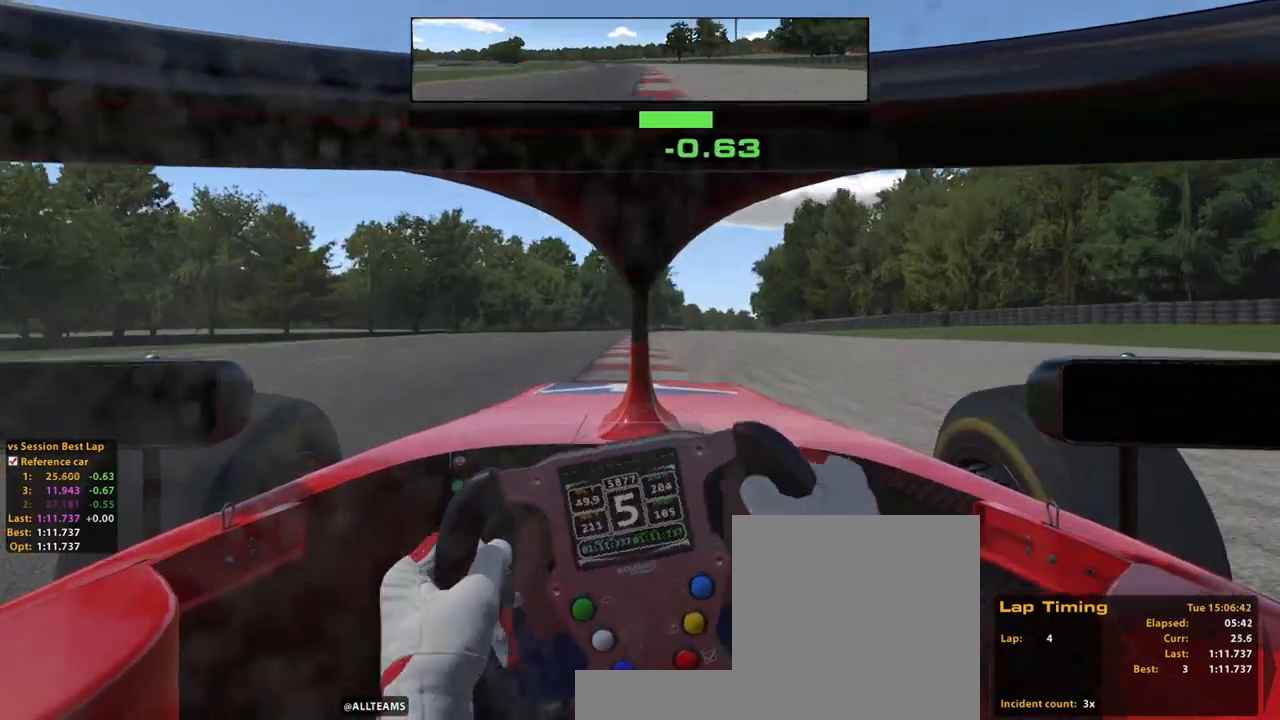
{"buttons": ["R2"], "left_stick": "up-right", "right_stick": "center", "events": [[300, "left_stick", "up-right"]]}
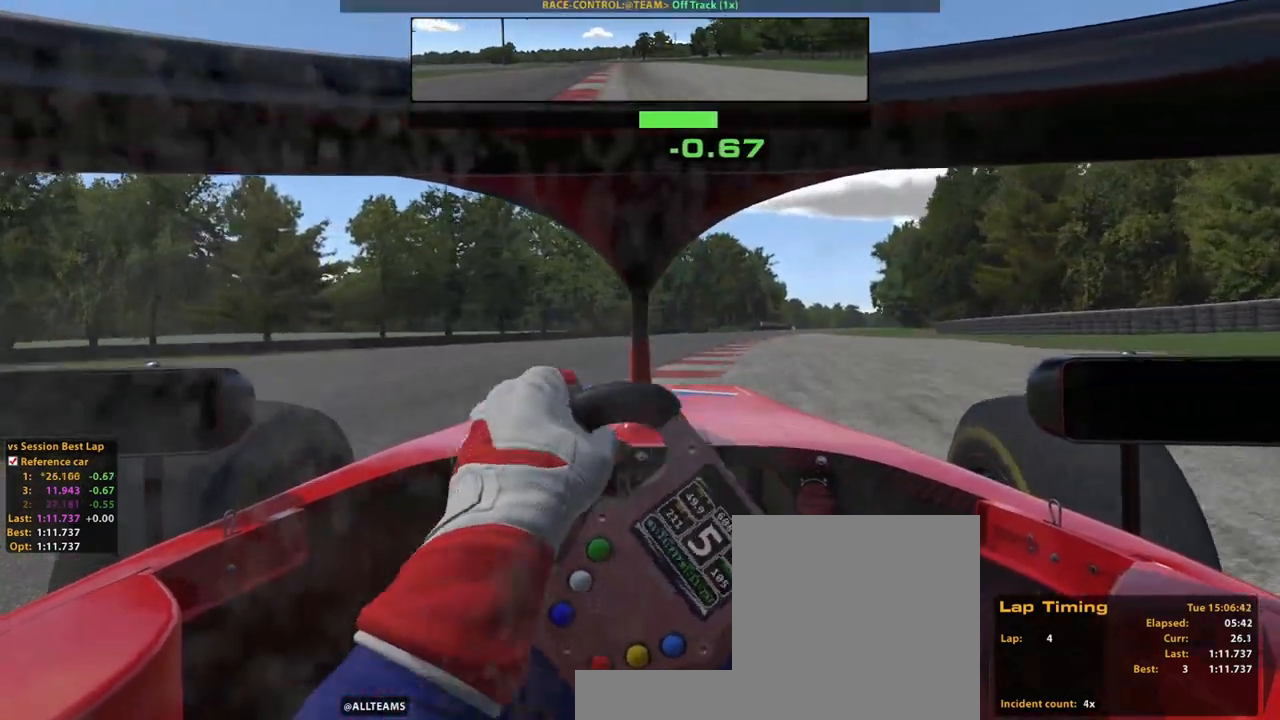
{"buttons": ["R2"], "left_stick": "up-left", "right_stick": "center", "events": [[120, "R2", "up"], [140, "left_stick", "up"], [280, "left_stick", "up-left"], [320, "R2", "down"]]}
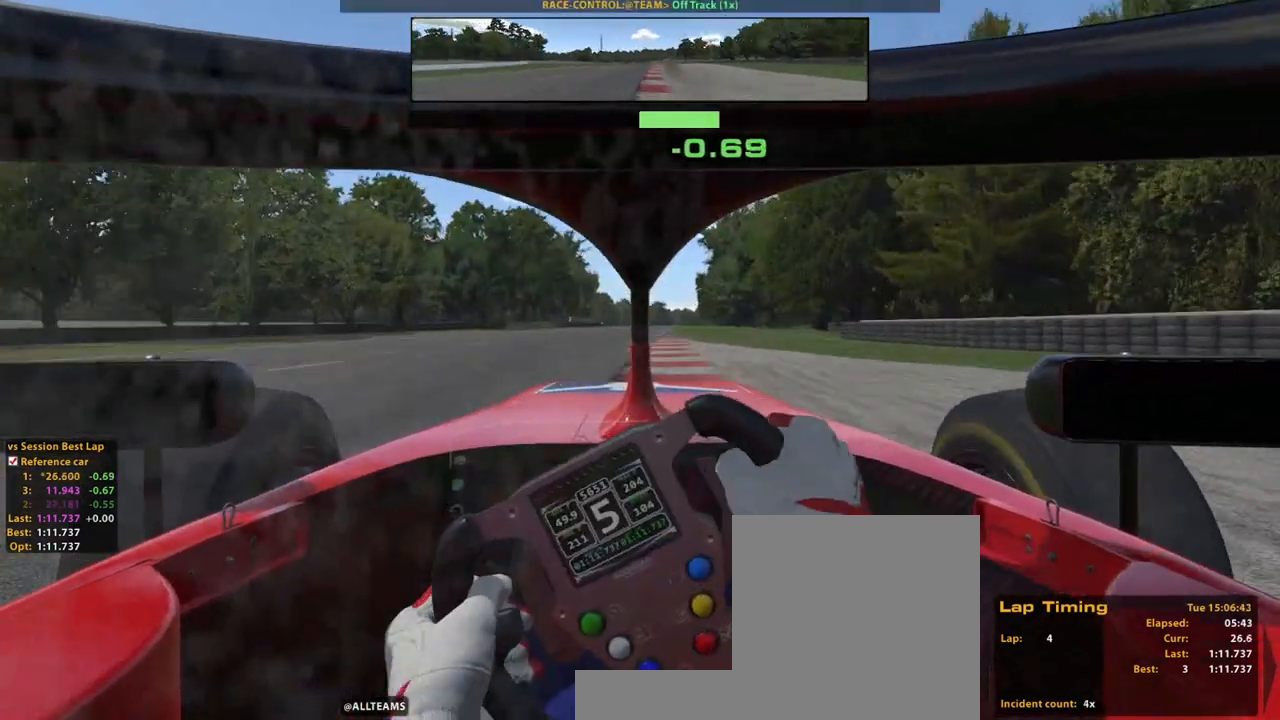
{"buttons": ["R2"], "left_stick": "up", "right_stick": "center", "events": [[260, "left_stick", "up"], [380, "left_stick", "up-right"], [500, "left_stick", "up"]]}
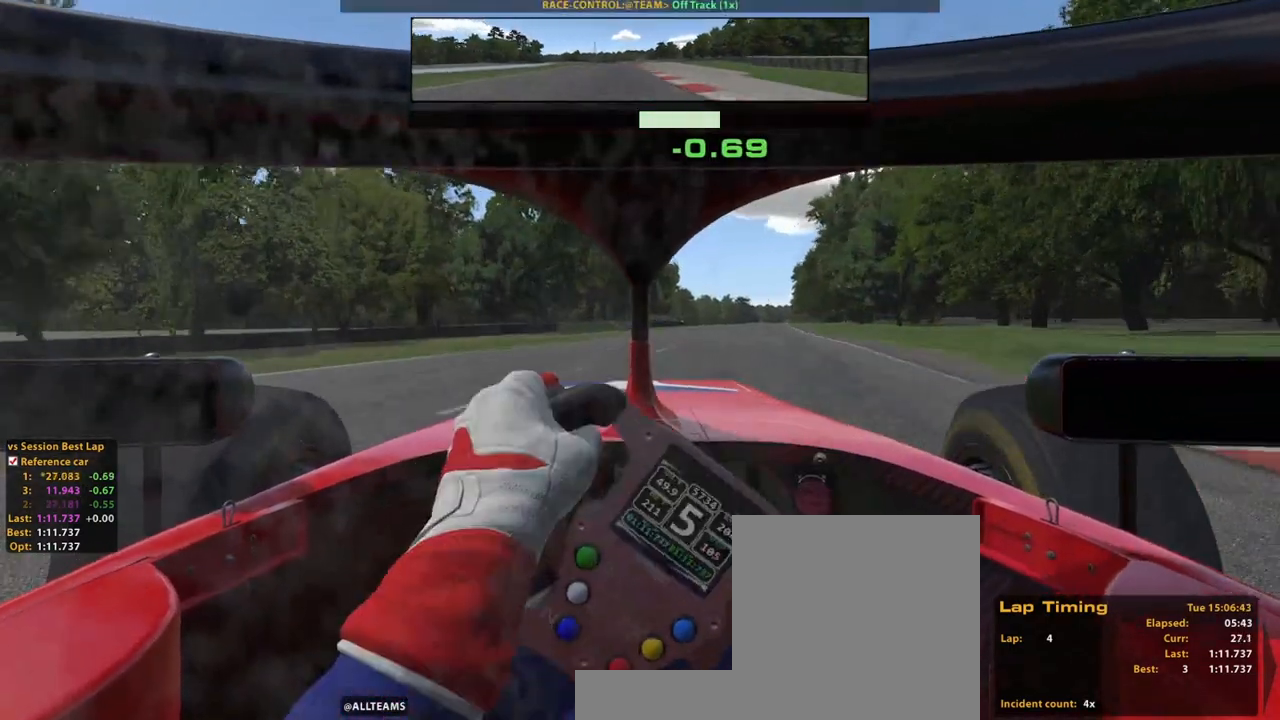
{"buttons": ["R2"], "left_stick": "up", "right_stick": "center", "events": []}
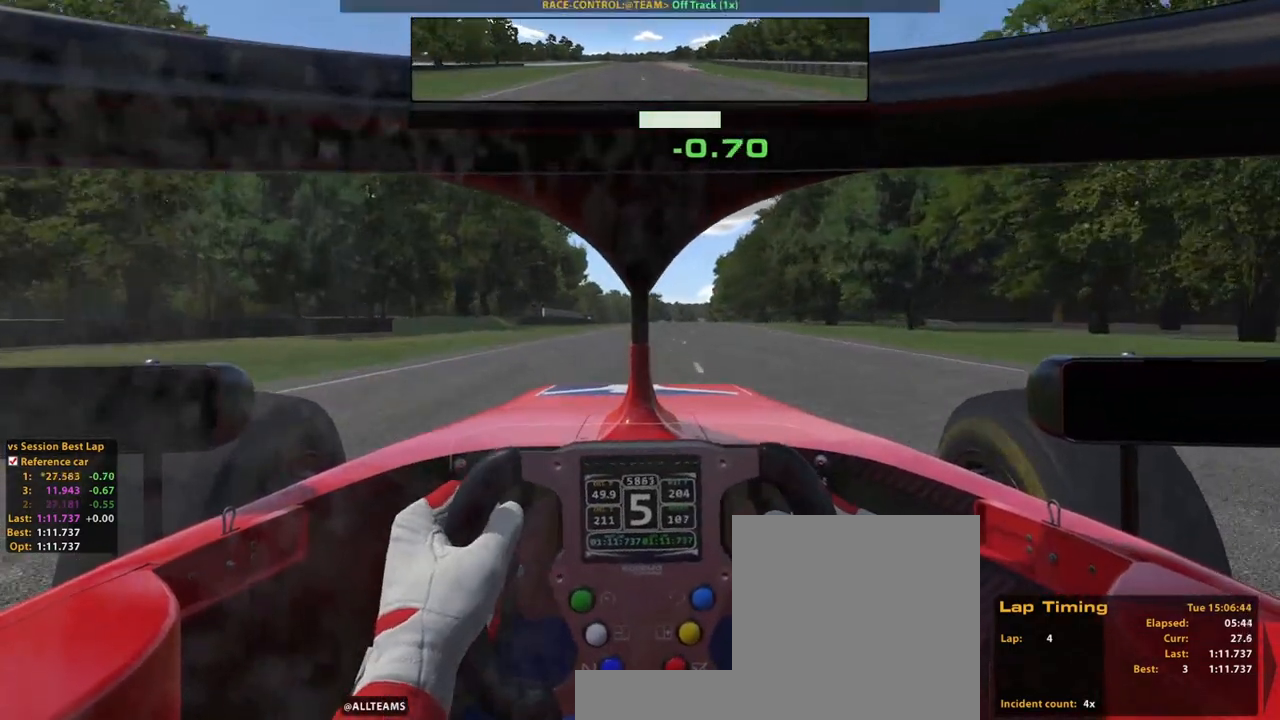
{"buttons": ["R2"], "left_stick": "up", "right_stick": "center", "events": []}
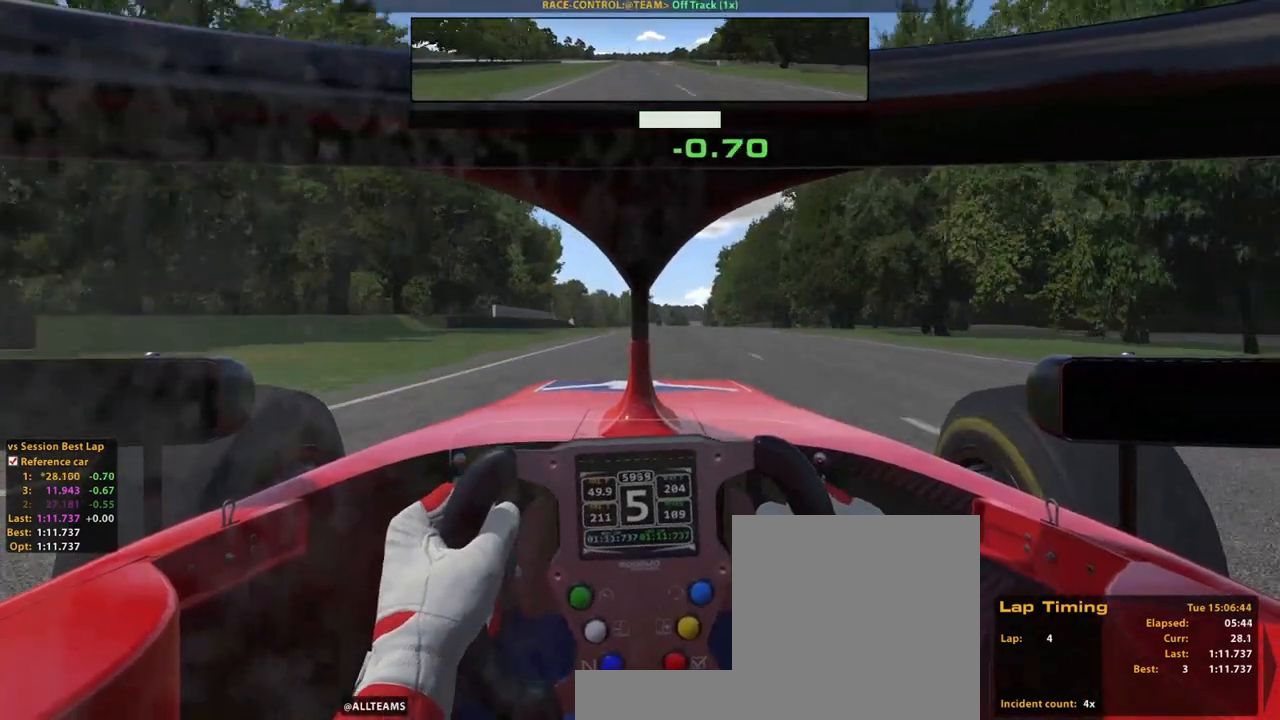
{"buttons": ["R2"], "left_stick": "up", "right_stick": "center", "events": []}
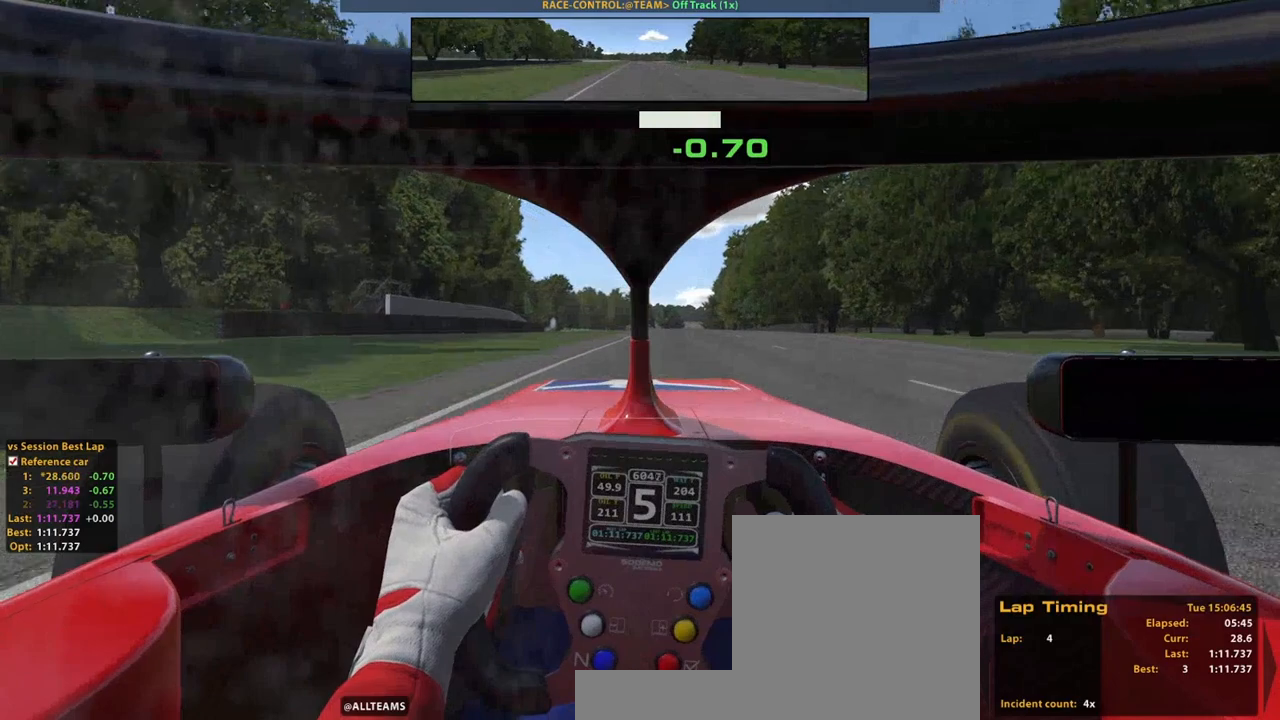
{"buttons": ["R2"], "left_stick": "up", "right_stick": "center", "events": []}
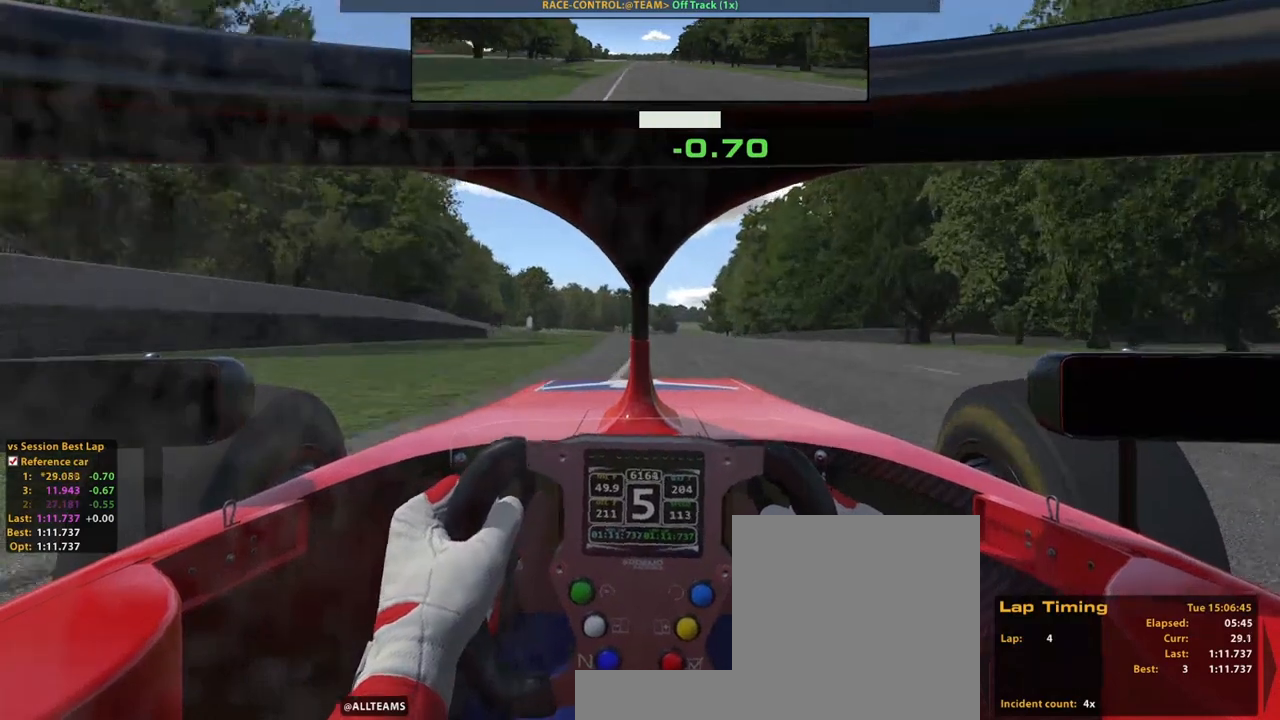
{"buttons": ["R2"], "left_stick": "up", "right_stick": "center", "events": []}
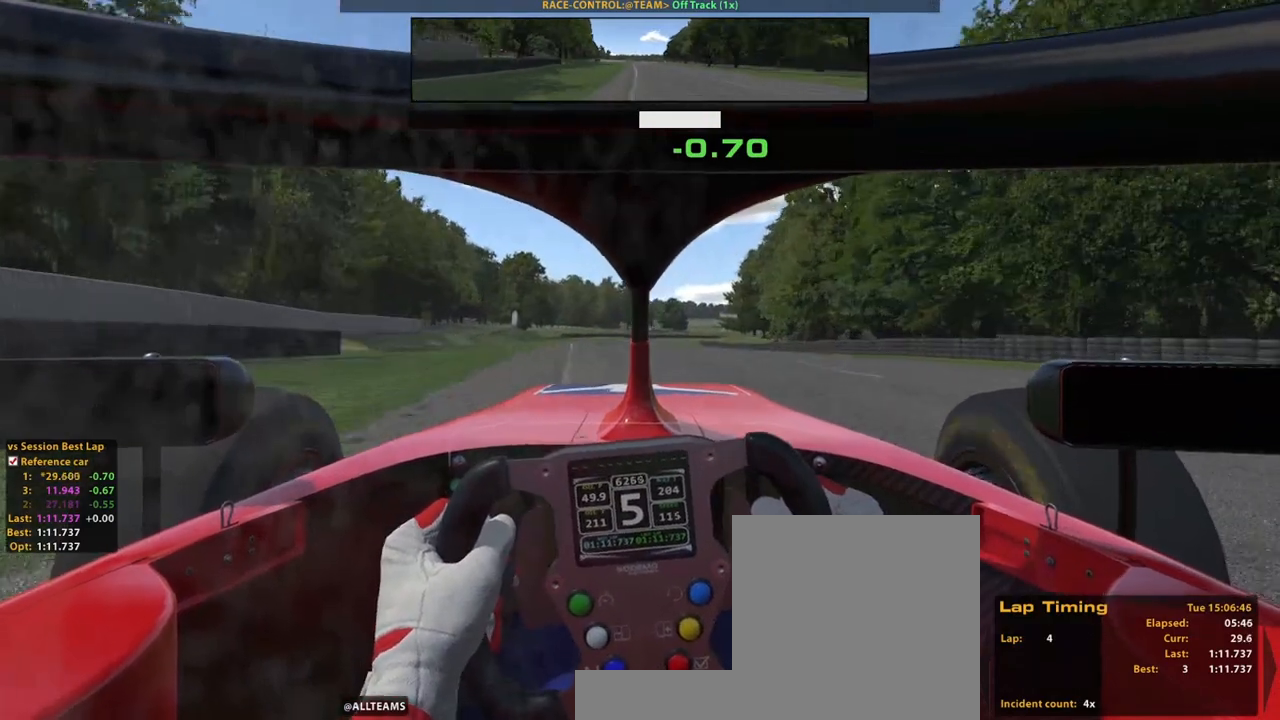
{"buttons": ["R2"], "left_stick": "up", "right_stick": "center", "events": []}
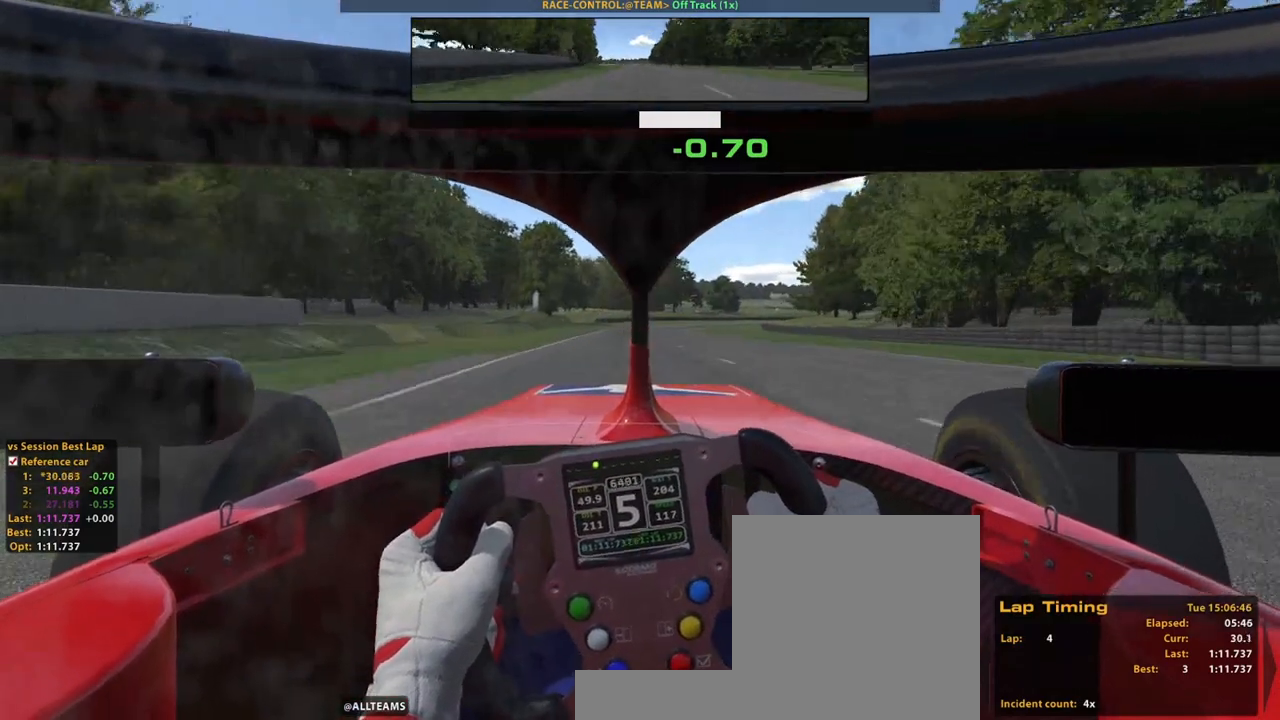
{"buttons": ["R2"], "left_stick": "up", "right_stick": "center", "events": [[180, "A", "down"], [360, "A", "up"]]}
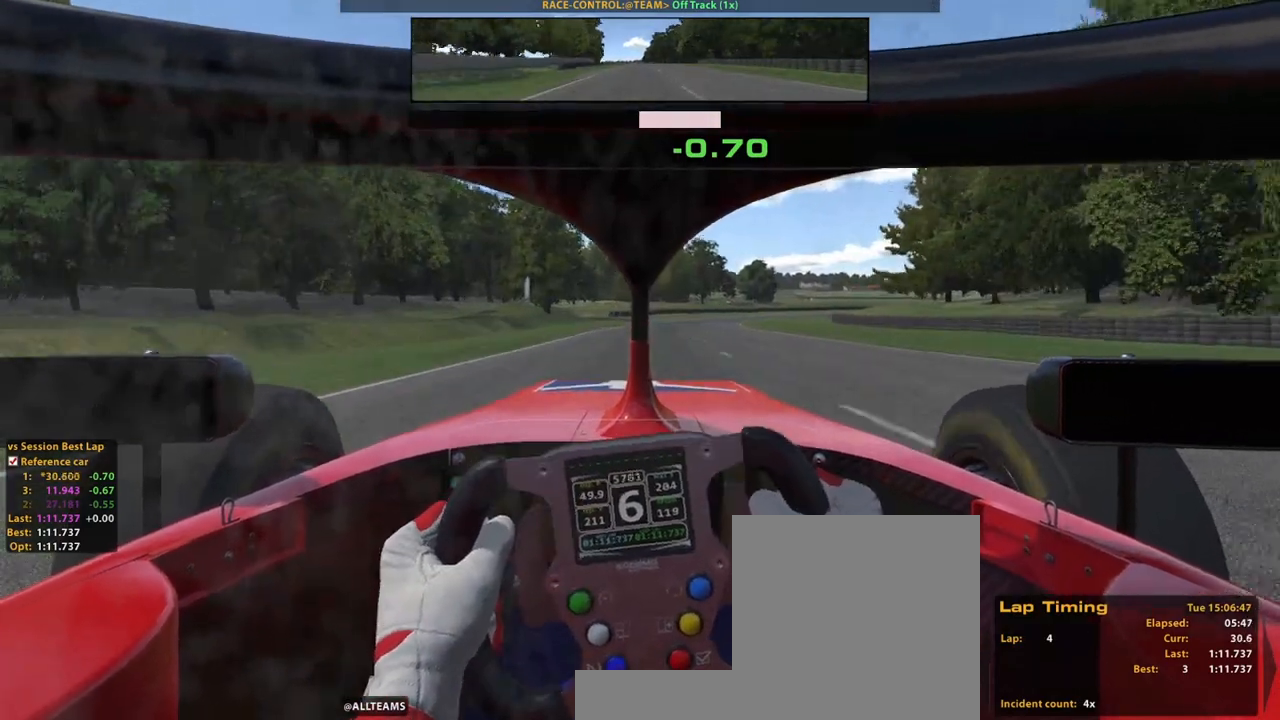
{"buttons": ["R2"], "left_stick": "up", "right_stick": "center", "events": []}
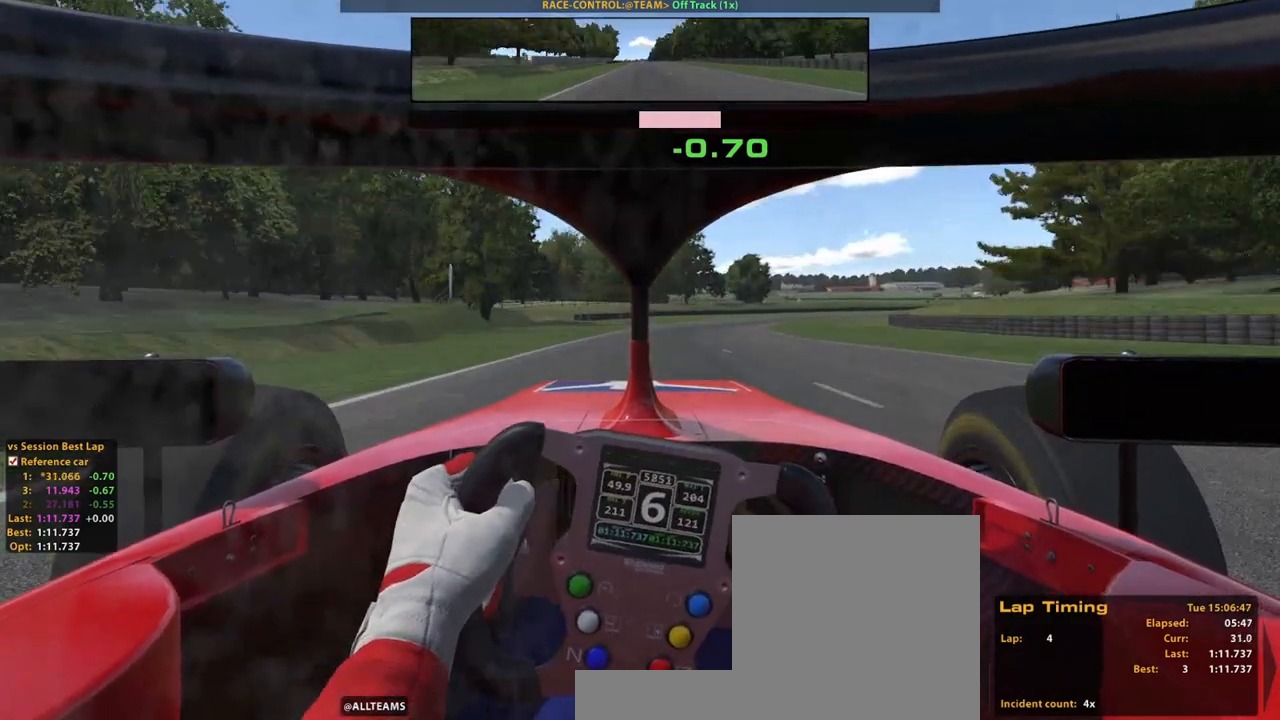
{"buttons": ["R2"], "left_stick": "up", "right_stick": "center", "events": []}
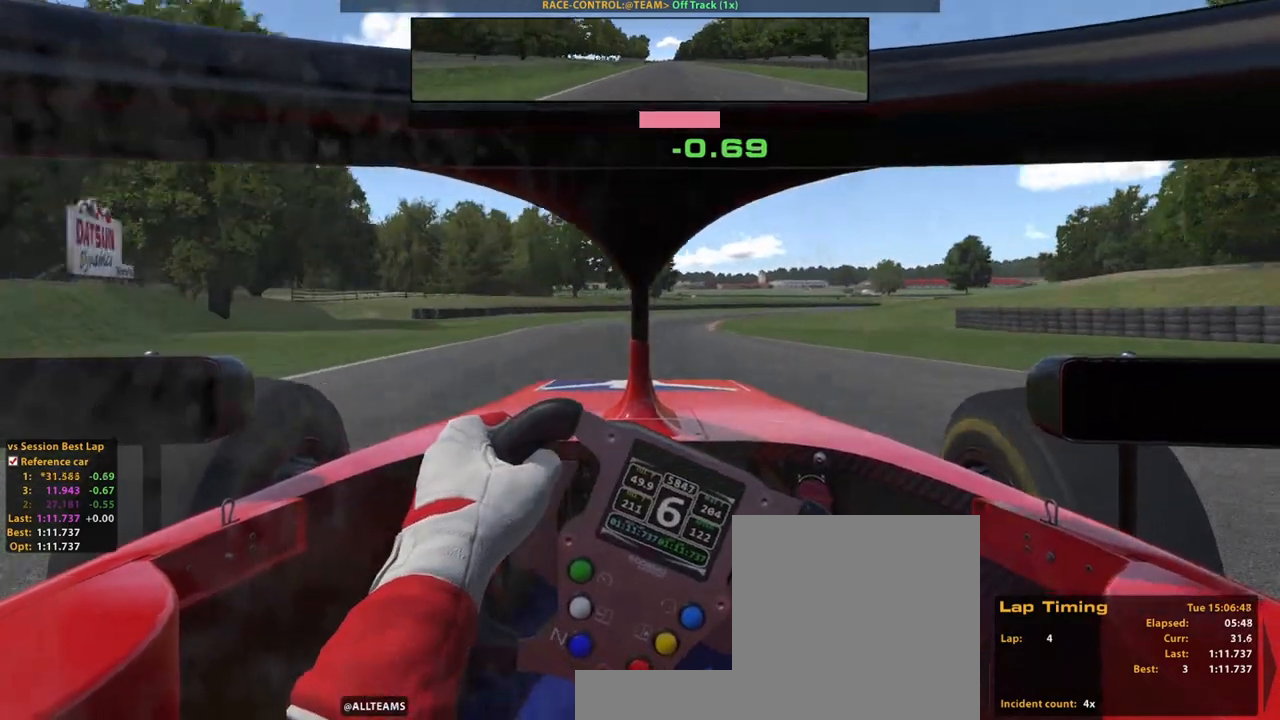
{"buttons": ["R2"], "left_stick": "up", "right_stick": "center", "events": []}
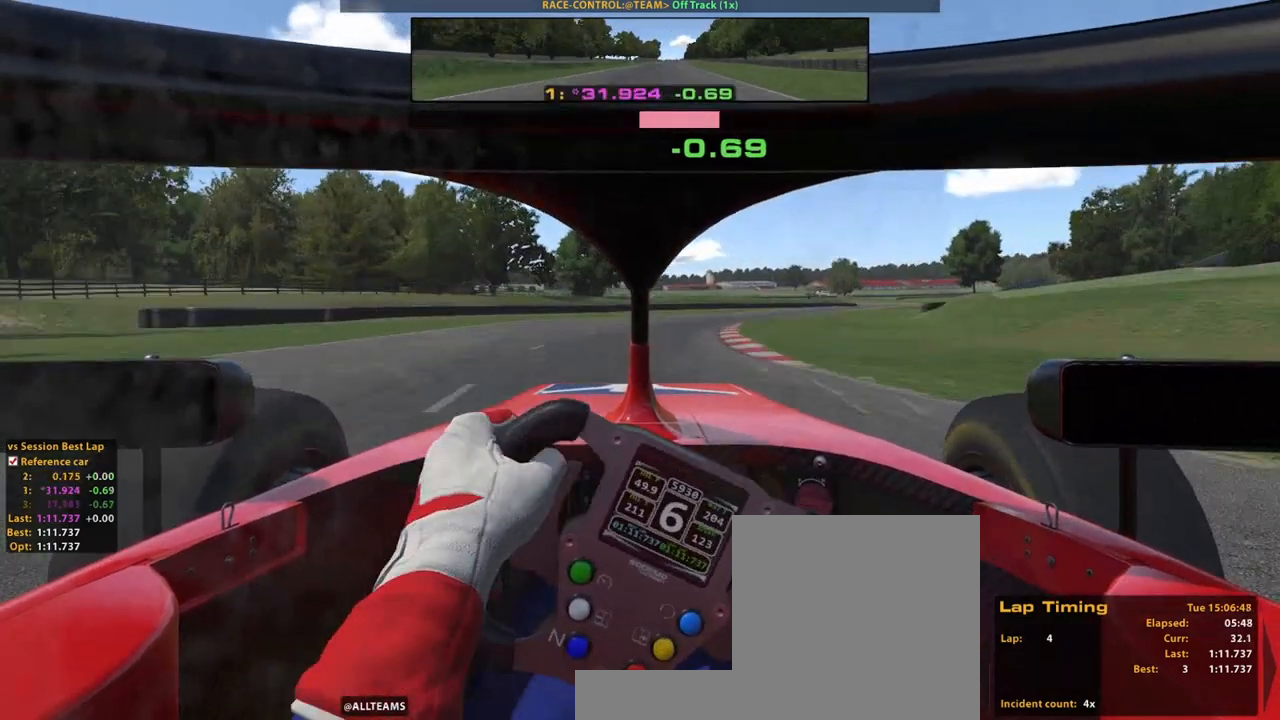
{"buttons": ["R2"], "left_stick": "up", "right_stick": "center", "events": []}
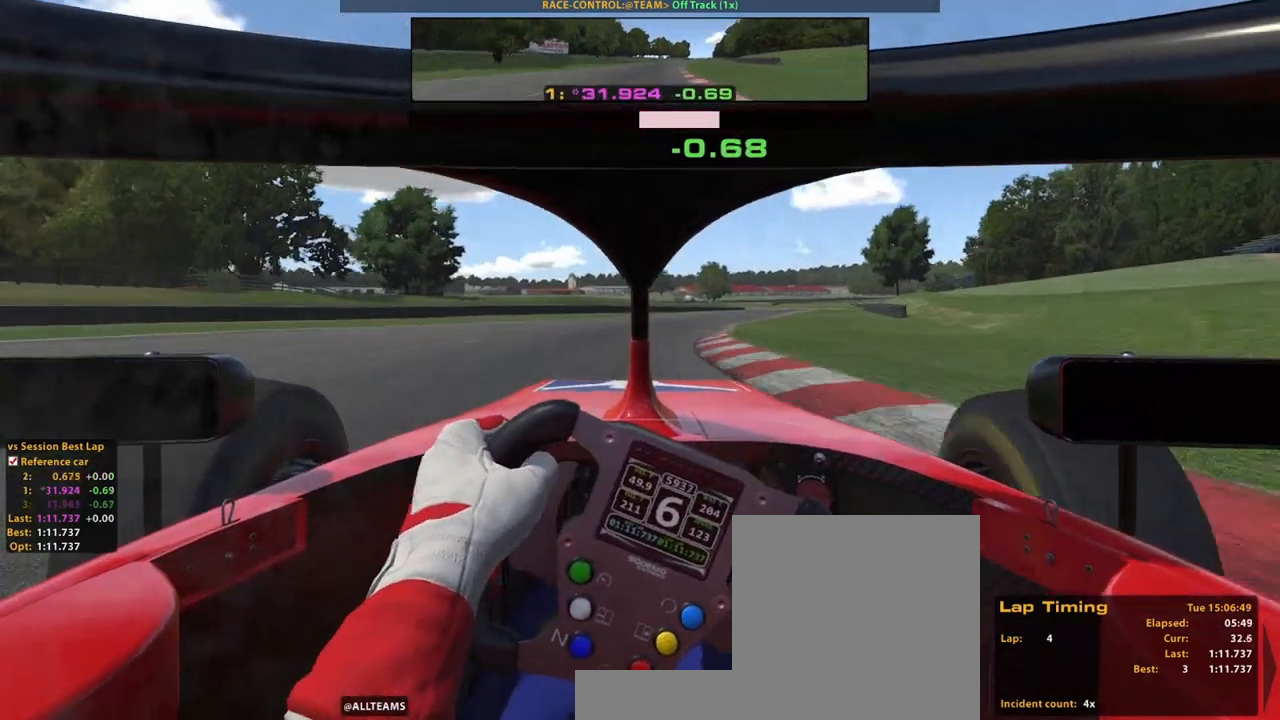
{"buttons": ["R2"], "left_stick": "up", "right_stick": "center"}
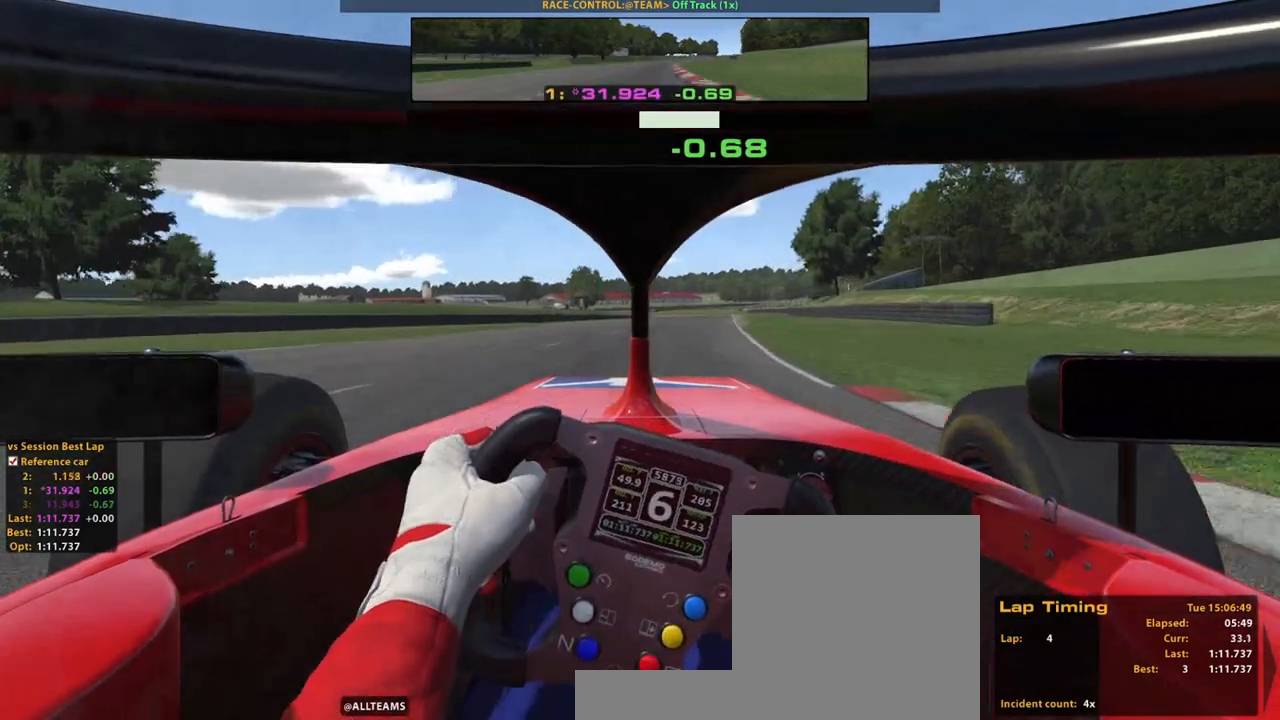
{"buttons": [], "left_stick": "up", "right_stick": "center", "events": [[180, "R2", "up"], [260, "X", "down"], [400, "X", "up"]]}
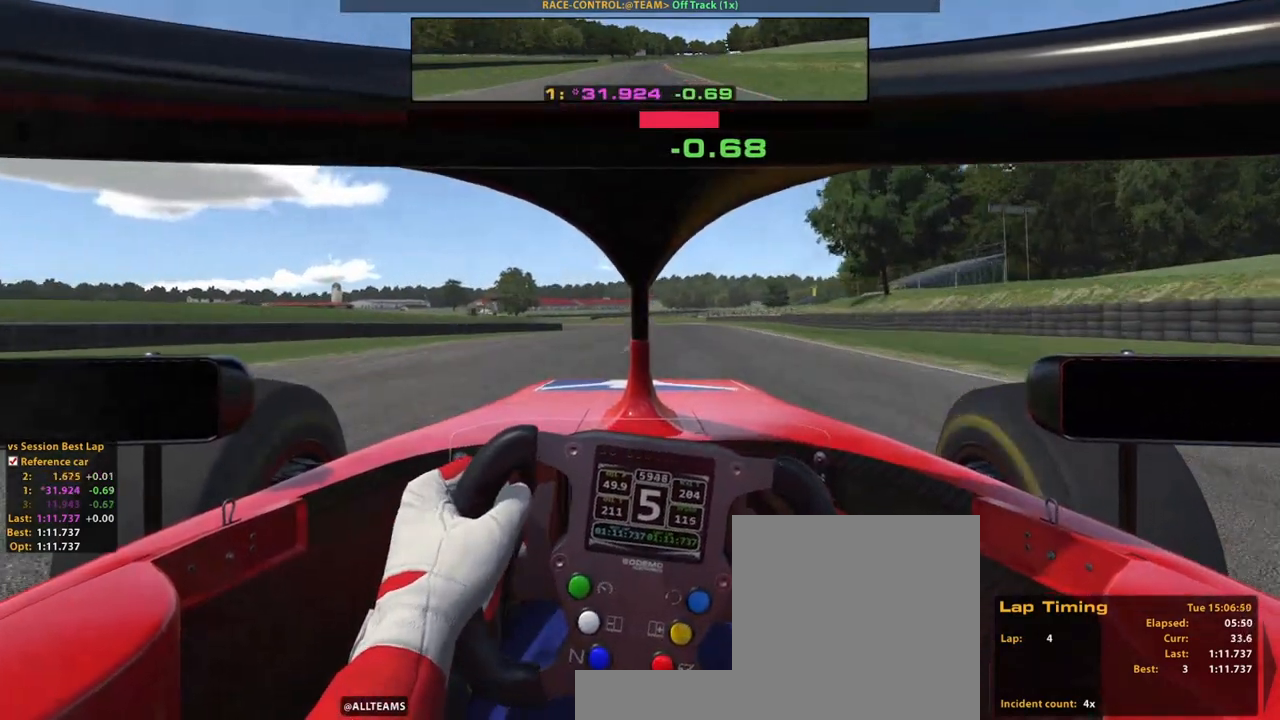
{"buttons": [], "left_stick": "up", "right_stick": "center", "events": [[100, "X", "down"], [220, "X", "up"]]}
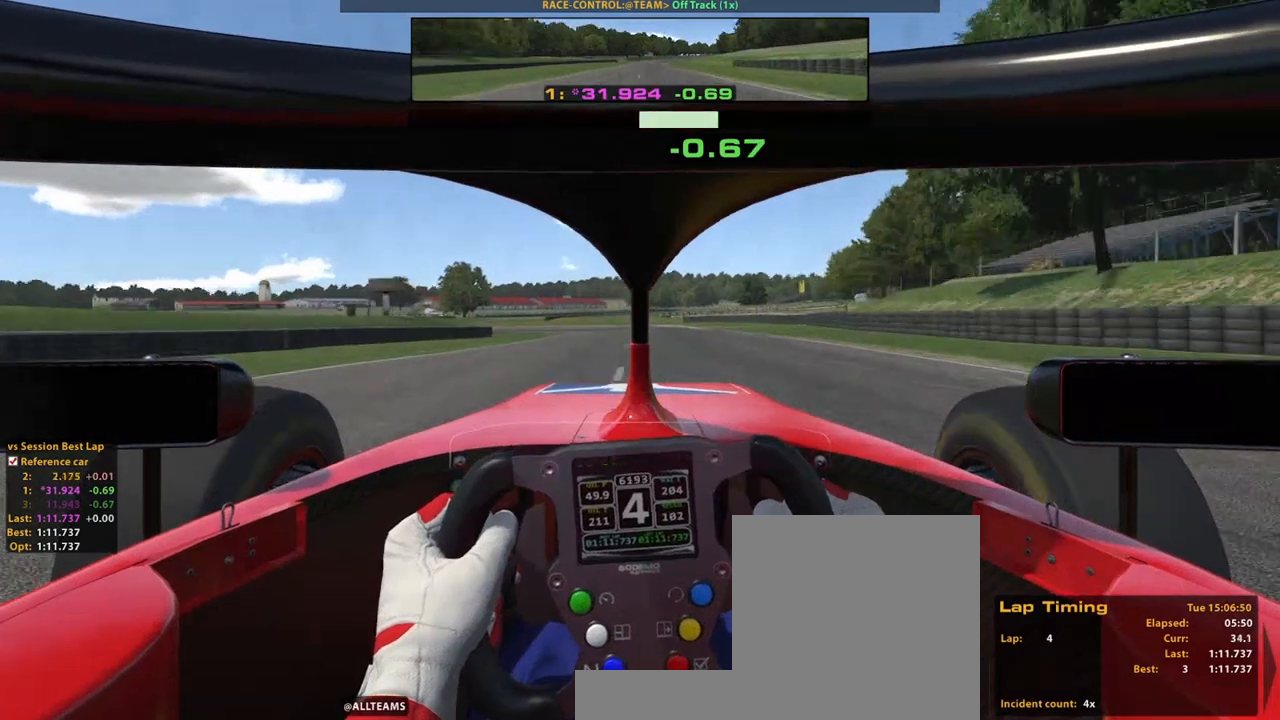
{"buttons": ["X"], "left_stick": "up", "right_stick": "center", "events": [[80, "X", "down"], [200, "X", "up"], [400, "X", "down"]]}
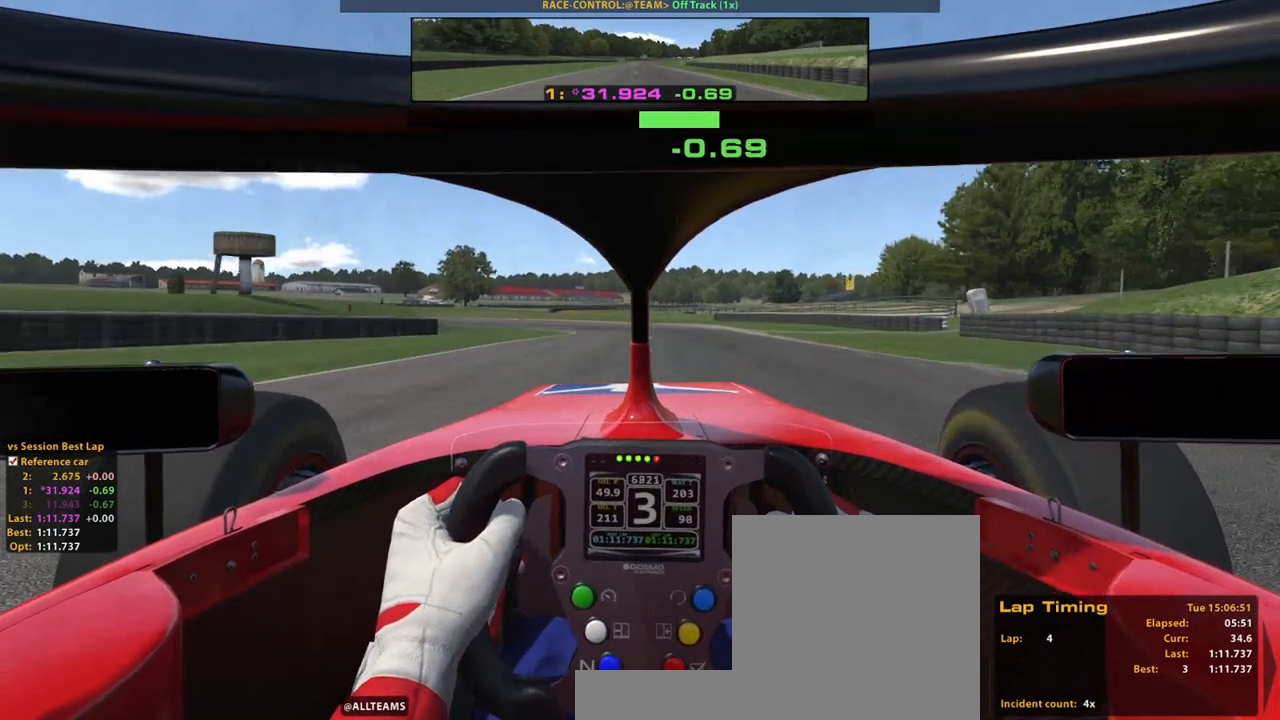
{"buttons": ["X"], "left_stick": "up", "right_stick": "center"}
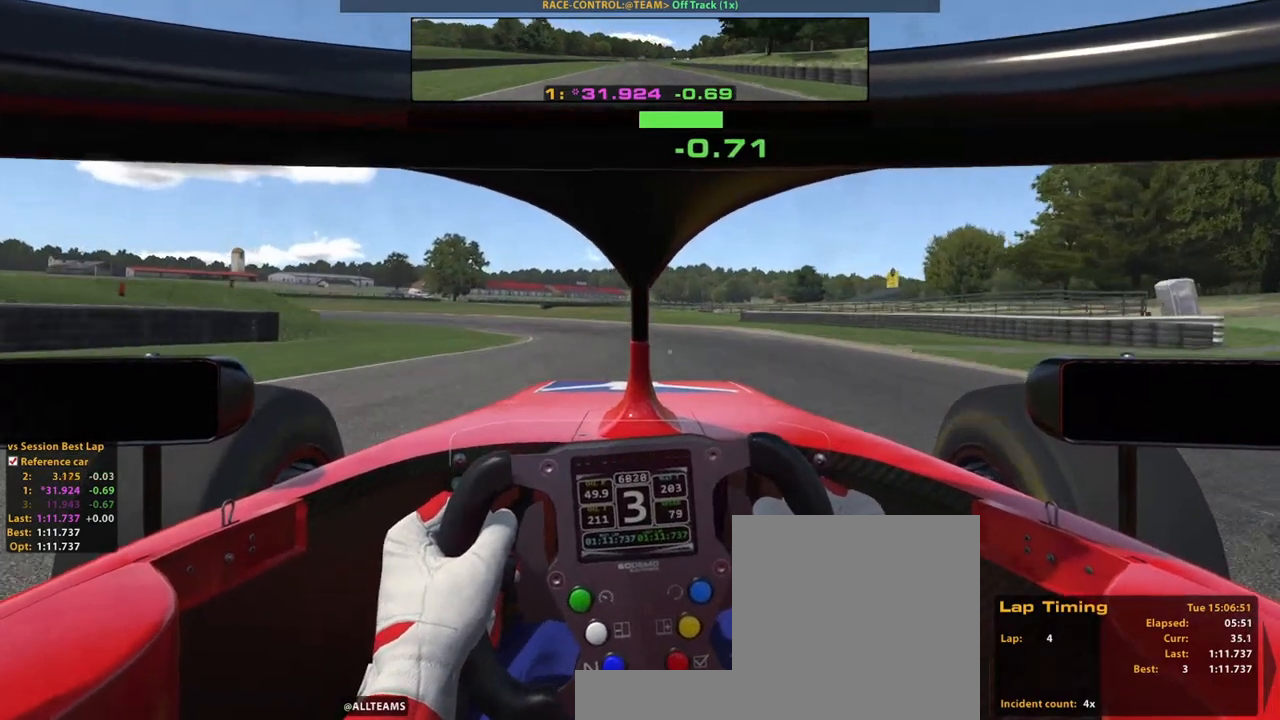
{"buttons": [], "left_stick": "up-left", "right_stick": "center", "events": [[100, "X", "up"], [240, "X", "down"], [380, "X", "up"], [380, "left_stick", "up-left"]]}
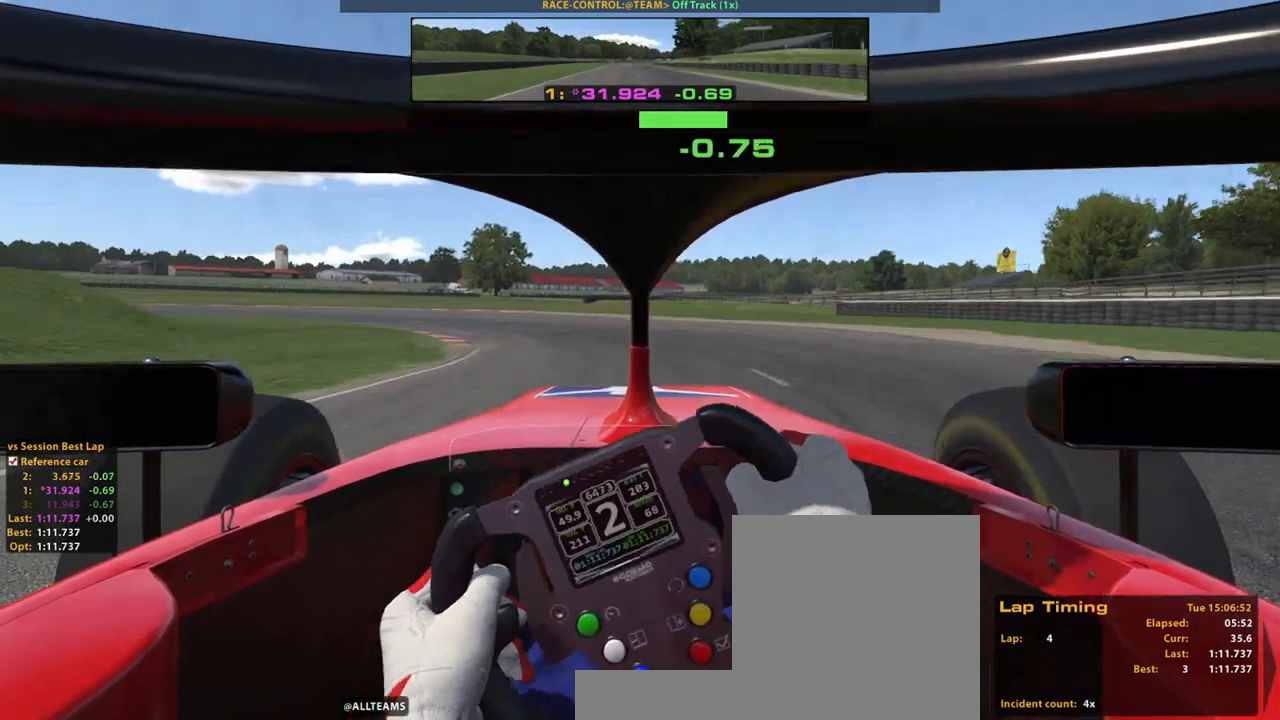
{"buttons": [], "left_stick": "up-left", "right_stick": "center", "events": []}
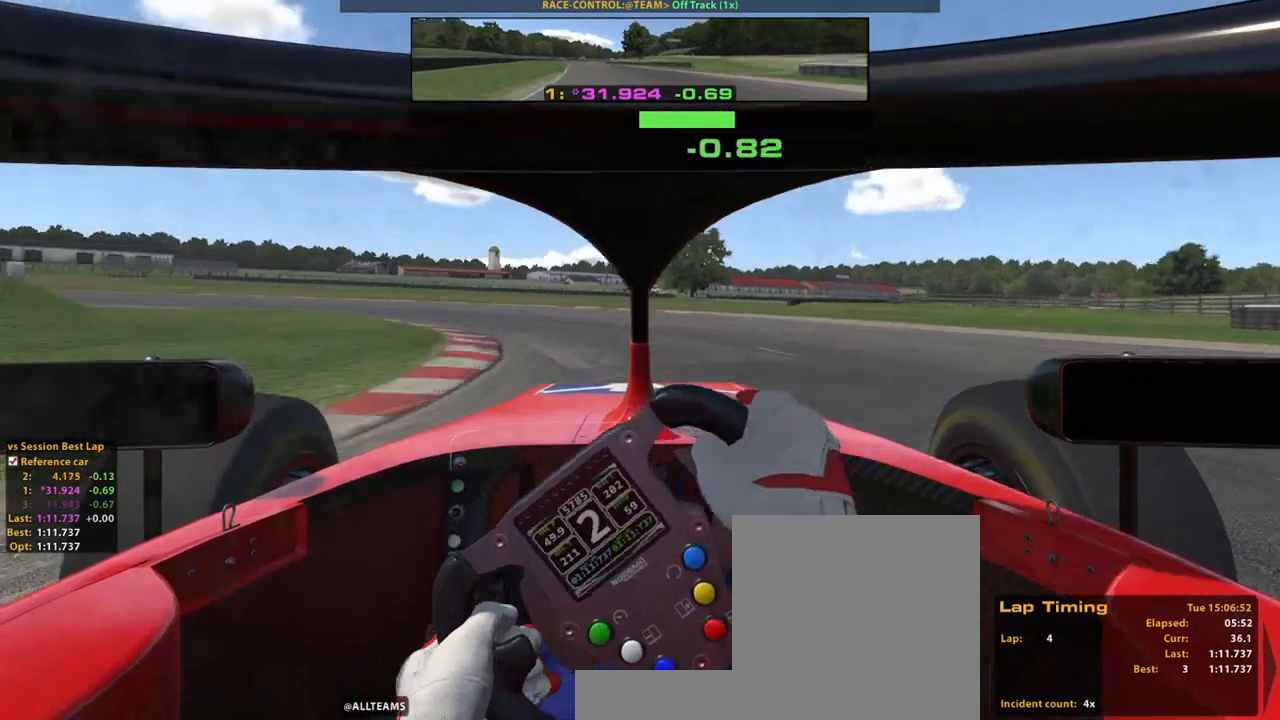
{"buttons": [], "left_stick": "up-left", "right_stick": "center", "events": []}
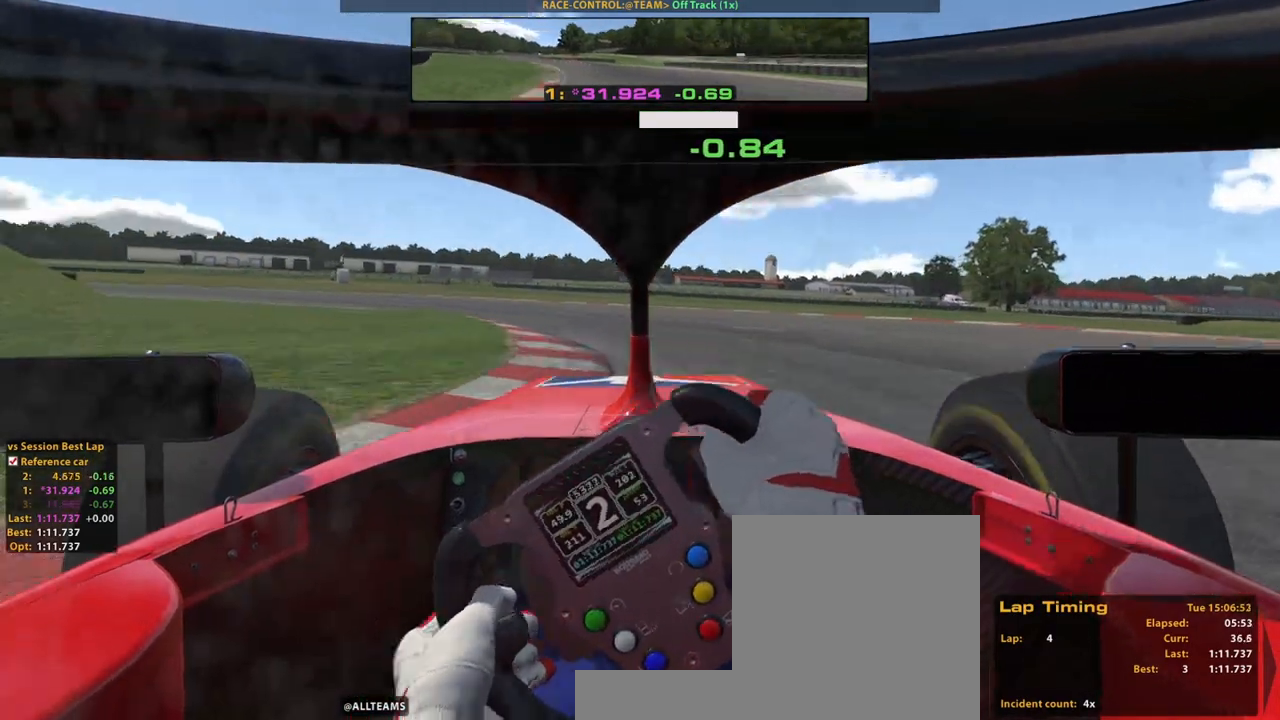
{"buttons": ["R2"], "left_stick": "up-left", "right_stick": "center", "events": [[260, "R2", "down"]]}